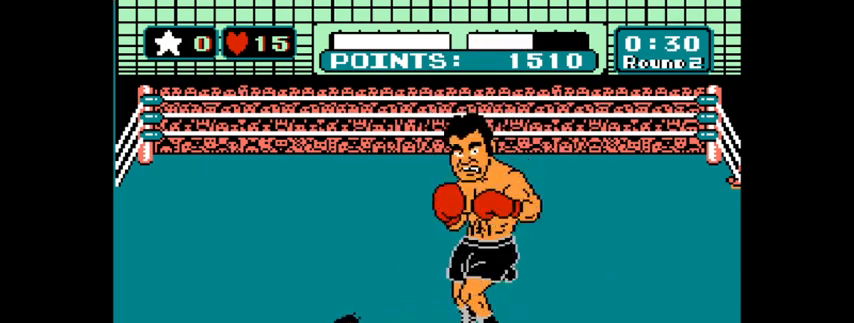
Gameplay with keyboard and mouse; each line is a JSON object with the keys and mouse buttons held at the frame after it. "events" lists presses ("down") and releases ("up") of "1", "2", "3", "4", "5", "a", "alt", "c", "caps_lock", "ctrl", "d", "e", "f", "g", "q", "r", "s", "shift", "space", "t", "tab", "v", "w", "x", "z", "mouse_left", "mouse_wheel" and "mouse_right" between this image and that frame as [ms after this image, input, new state], when the widget could be followed in between. "mouse_left", "mouse_wheel", "mouse_right" = the "left", "wheel", "right" buttons of the "mouse" list. No other keys are recorded. "wheel" means that the mouse wheel is clicked or scrolled. "mouse_move" is the direction in which the mouse moves at that frame (one of eight, or "still"), when it could be read.
{"keys": [], "mouse": [], "mouse_move": "still", "events": [[267, "x", "down"], [433, "x", "up"]]}
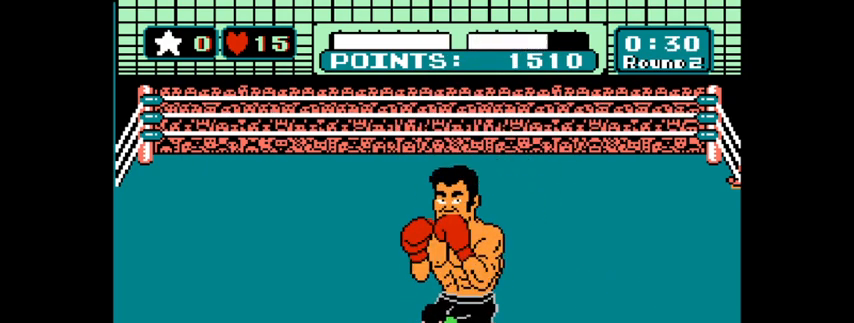
{"keys": [], "mouse": [], "mouse_move": "still", "events": []}
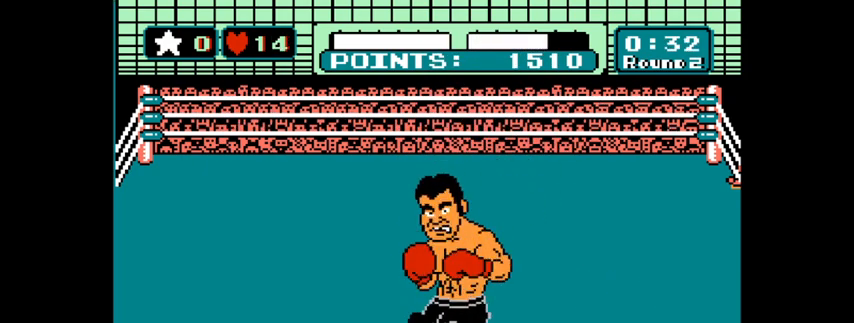
{"keys": [], "mouse": [], "mouse_move": "still", "events": []}
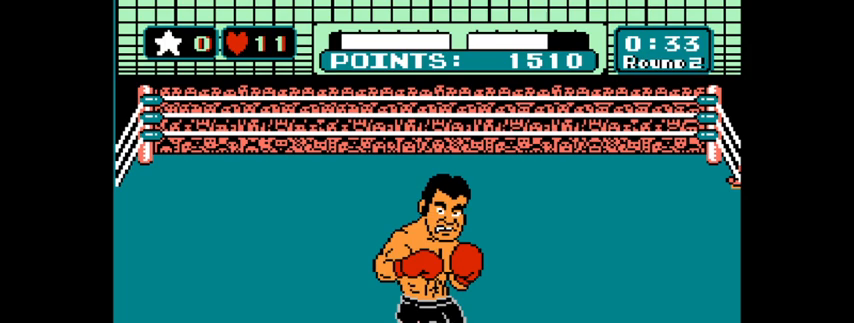
{"keys": [], "mouse": [], "mouse_move": "still", "events": []}
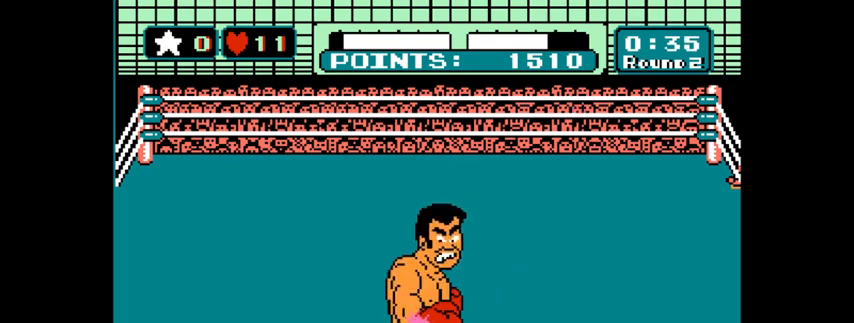
{"keys": [], "mouse": [], "mouse_move": "still", "events": []}
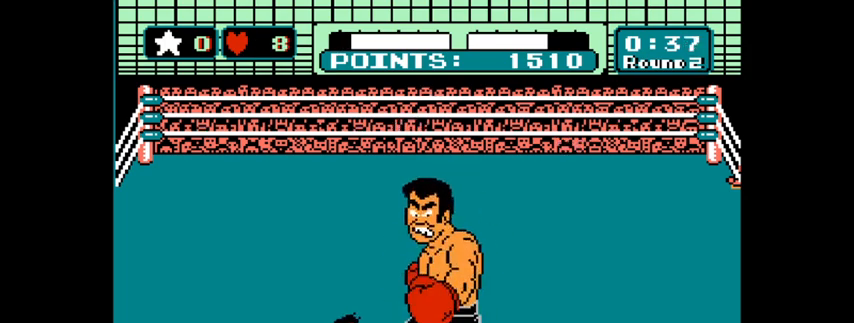
{"keys": [], "mouse": [], "mouse_move": "still", "events": []}
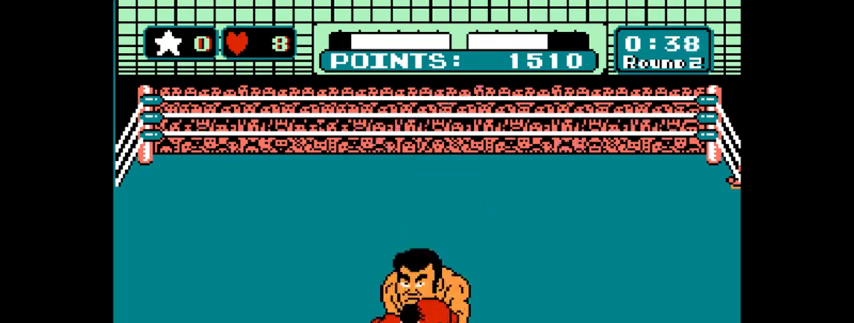
{"keys": [], "mouse": [], "mouse_move": "still", "events": []}
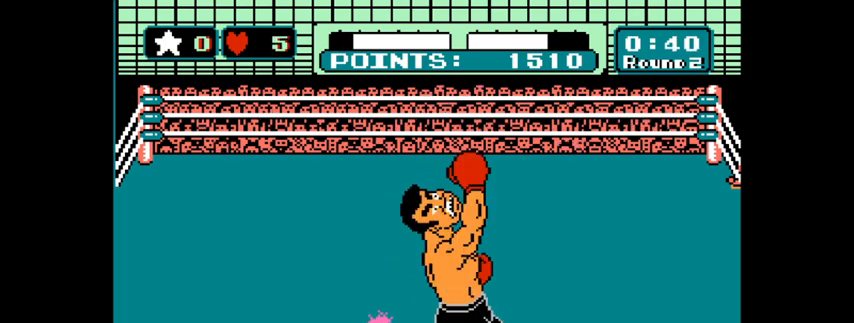
{"keys": [], "mouse": [], "mouse_move": "still", "events": [[233, "z", "down"], [267, "z", "up"], [400, "z", "down"], [500, "z", "up"]]}
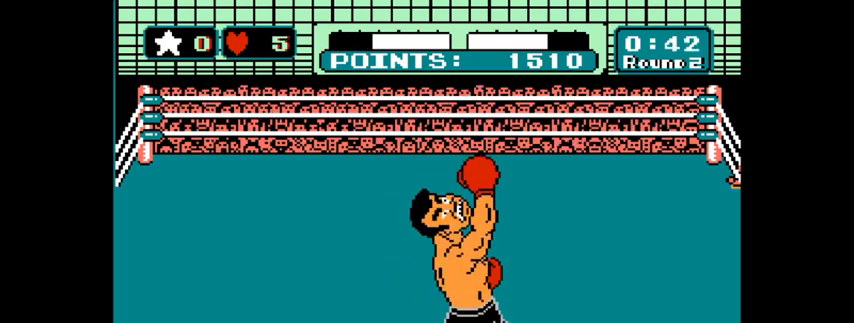
{"keys": [], "mouse": [], "mouse_move": "still", "events": [[133, "z", "down"], [200, "z", "up"], [300, "z", "down"], [333, "z", "up"]]}